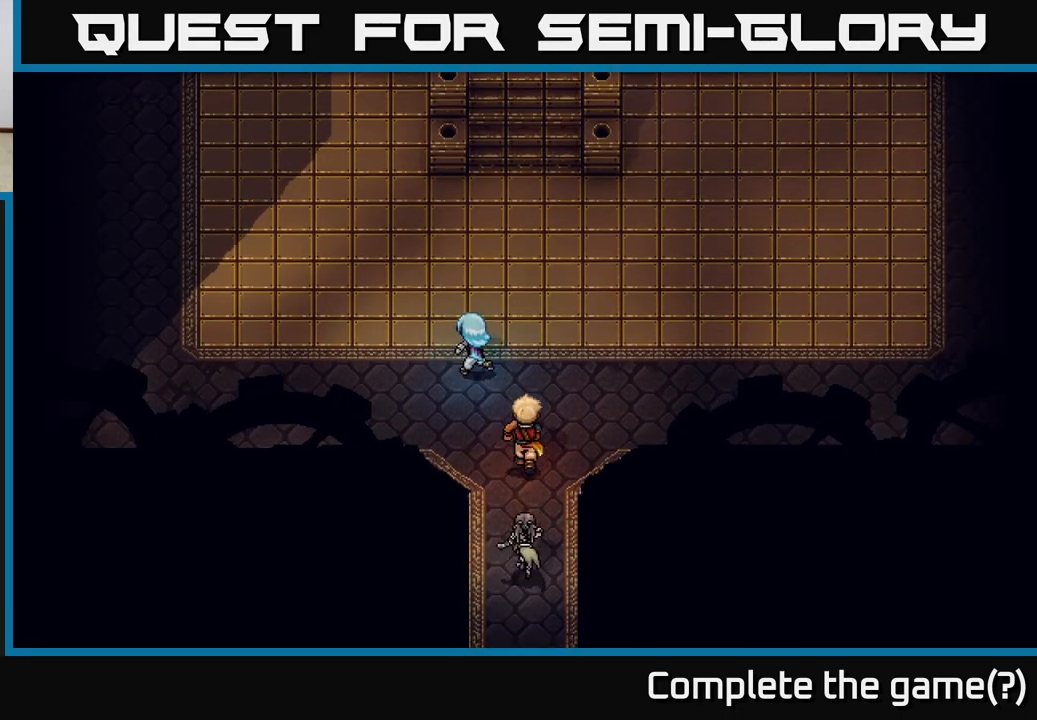
Gameplay with a controller (Xbox layout); each line is a JSON object with the inputs held at the frame after it. "events" lists button and stick changes between this image and that frame as [ms after this image, input, new state], when the widget could be followed in between. Not read: right_stick.
{"buttons": [], "left_stick": "center", "events": [[100, "left_stick", "up"], [400, "left_stick", "center"]]}
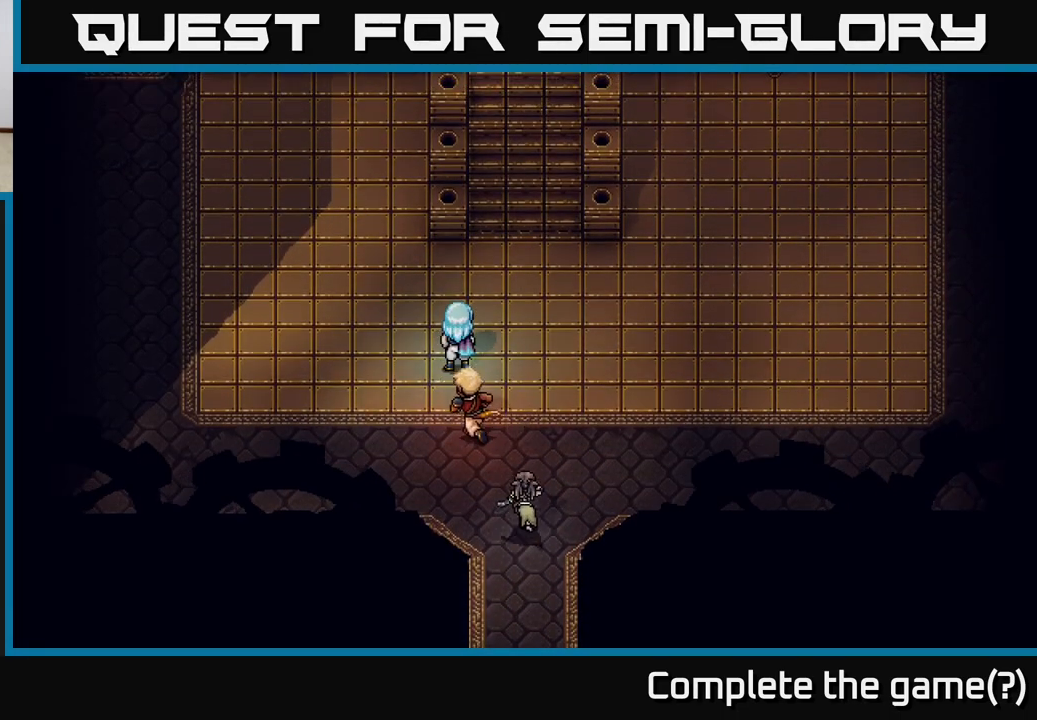
{"buttons": [], "left_stick": "up-left", "events": [[167, "left_stick", "up-left"]]}
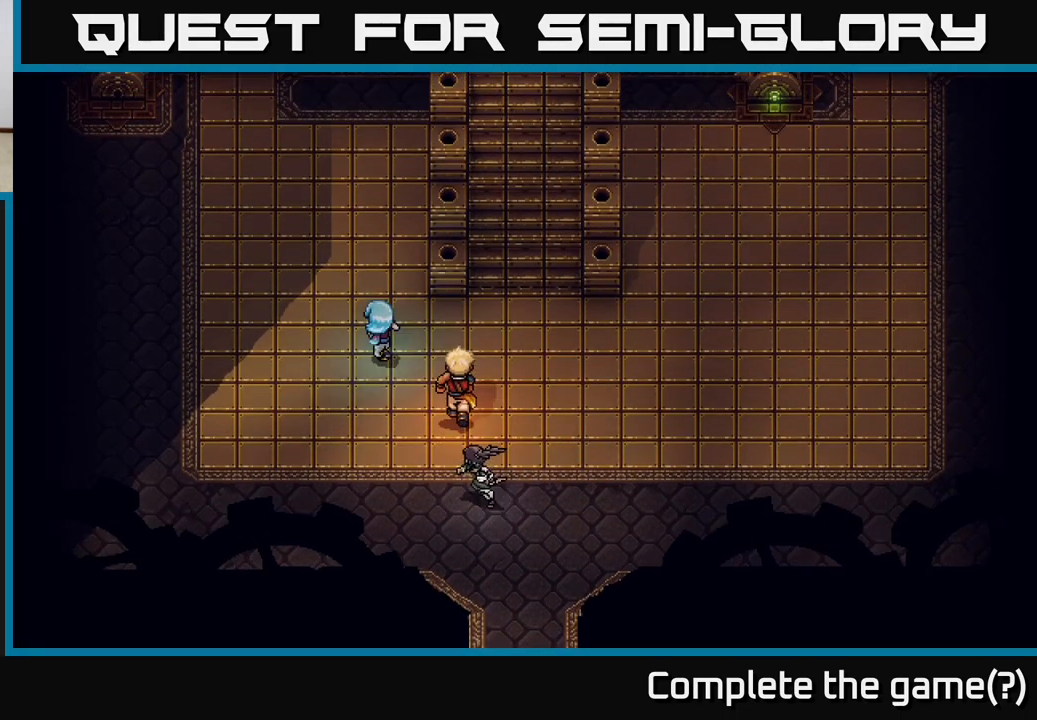
{"buttons": [], "left_stick": "left", "events": [[83, "left_stick", "up"], [267, "left_stick", "up-left"], [417, "left_stick", "left"]]}
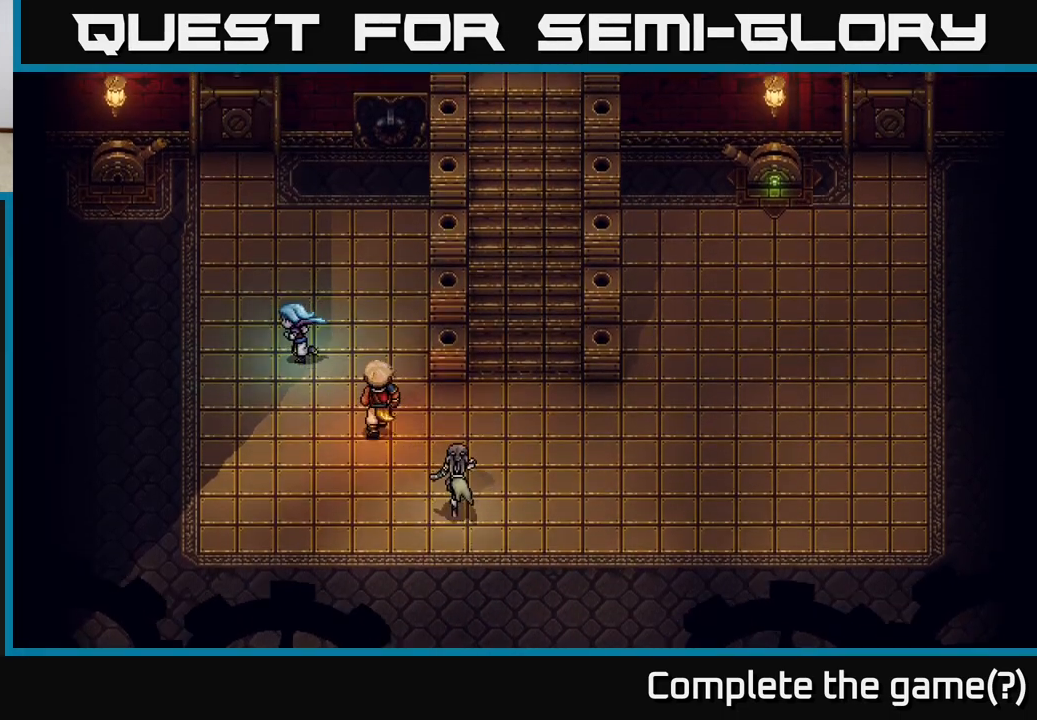
{"buttons": [], "left_stick": "down-right", "events": [[250, "left_stick", "down-left"], [450, "left_stick", "down-right"]]}
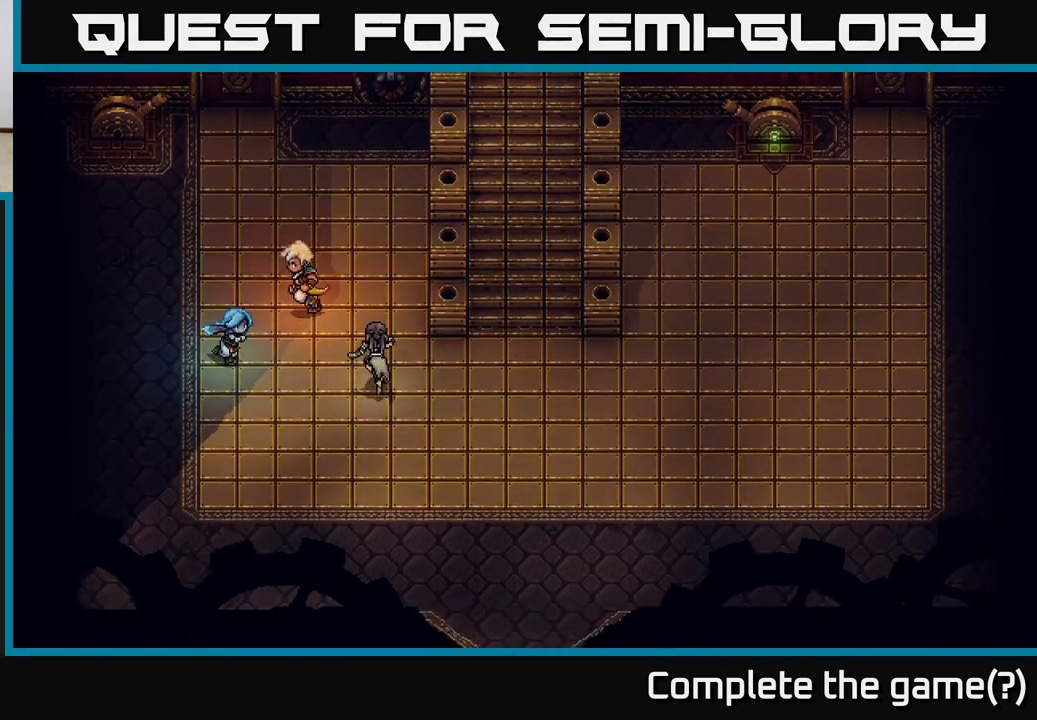
{"buttons": [], "left_stick": "up-right", "events": [[100, "left_stick", "right"], [417, "left_stick", "up-right"]]}
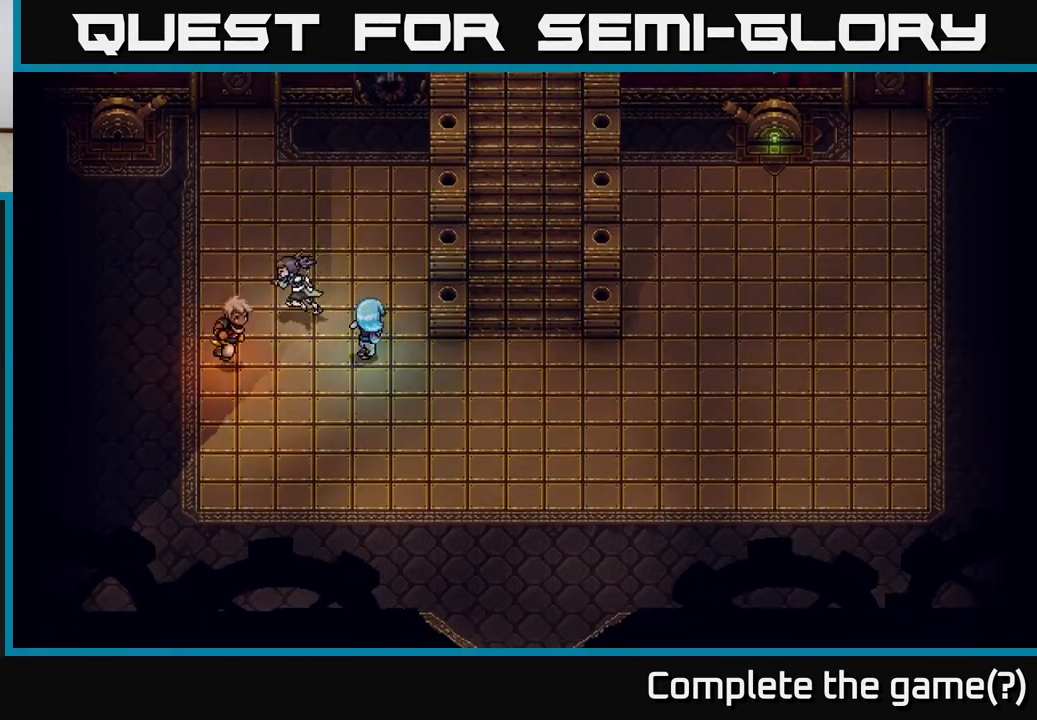
{"buttons": [], "left_stick": "right", "events": [[200, "left_stick", "down-right"], [400, "left_stick", "right"]]}
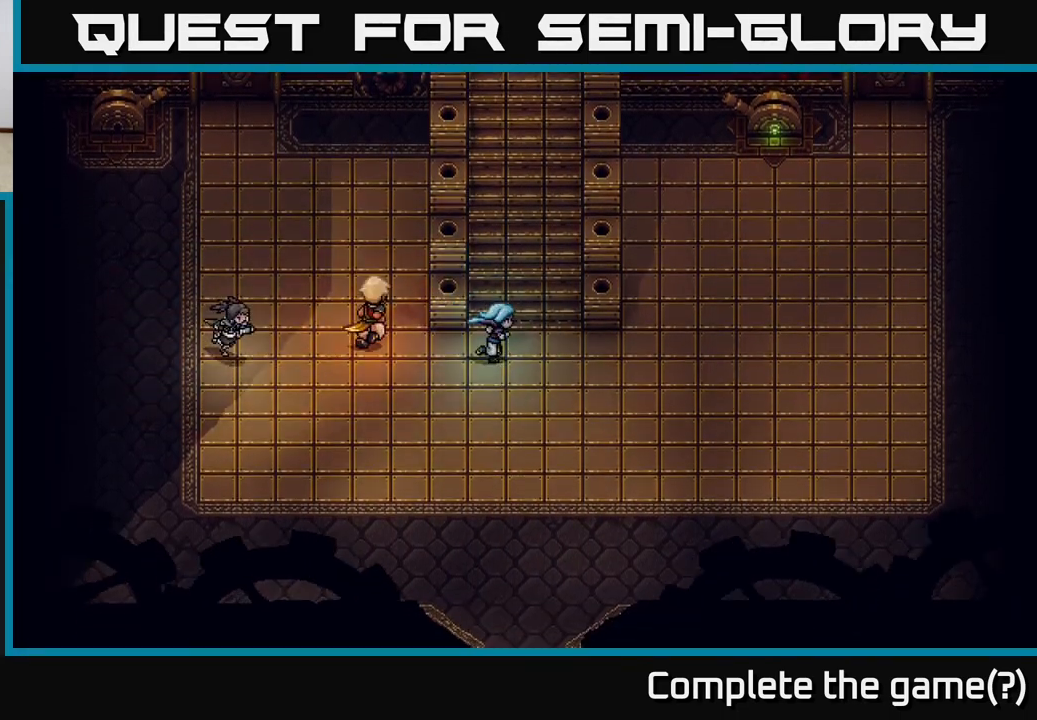
{"buttons": [], "left_stick": "up", "events": [[117, "left_stick", "up-right"], [317, "left_stick", "up"]]}
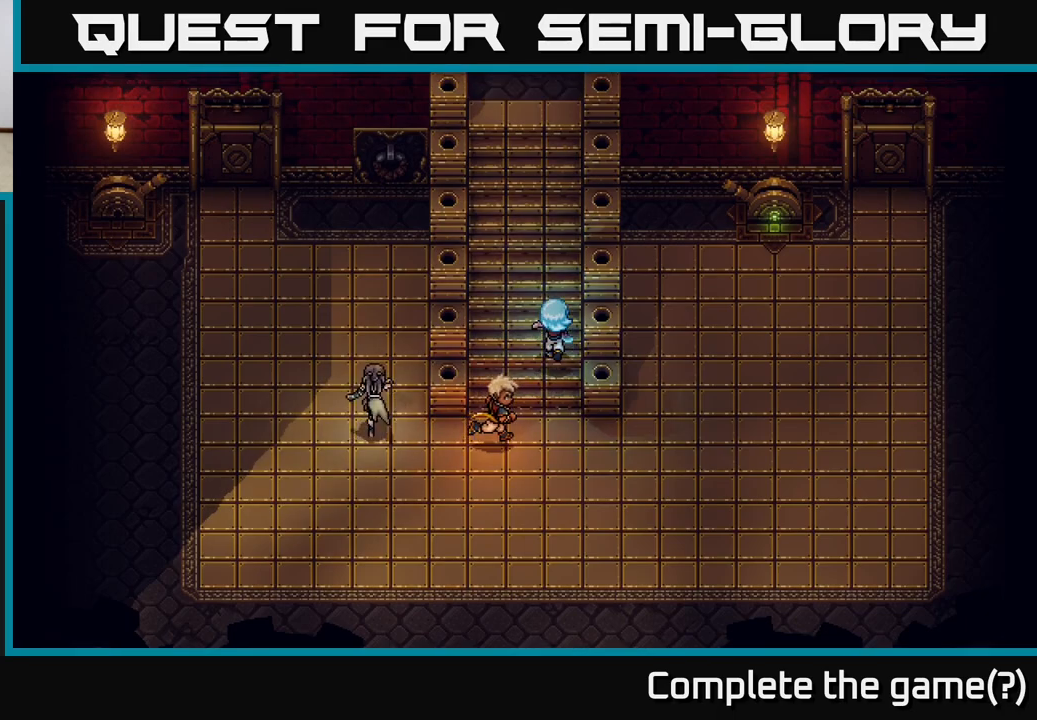
{"buttons": [], "left_stick": "up", "events": []}
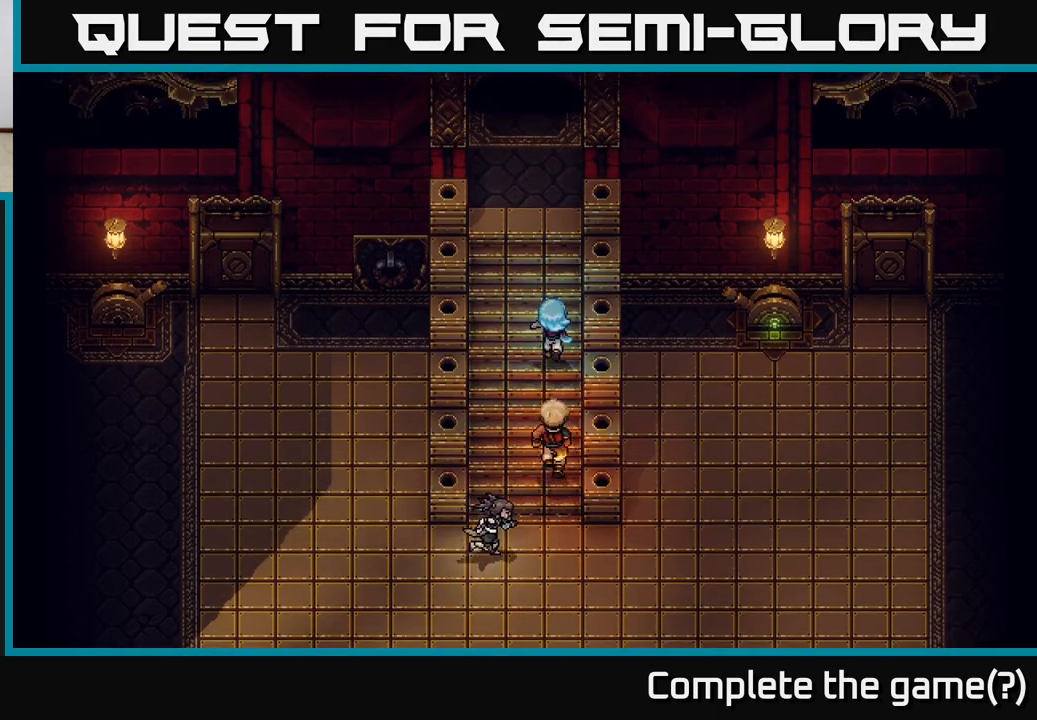
{"buttons": [], "left_stick": "up", "events": []}
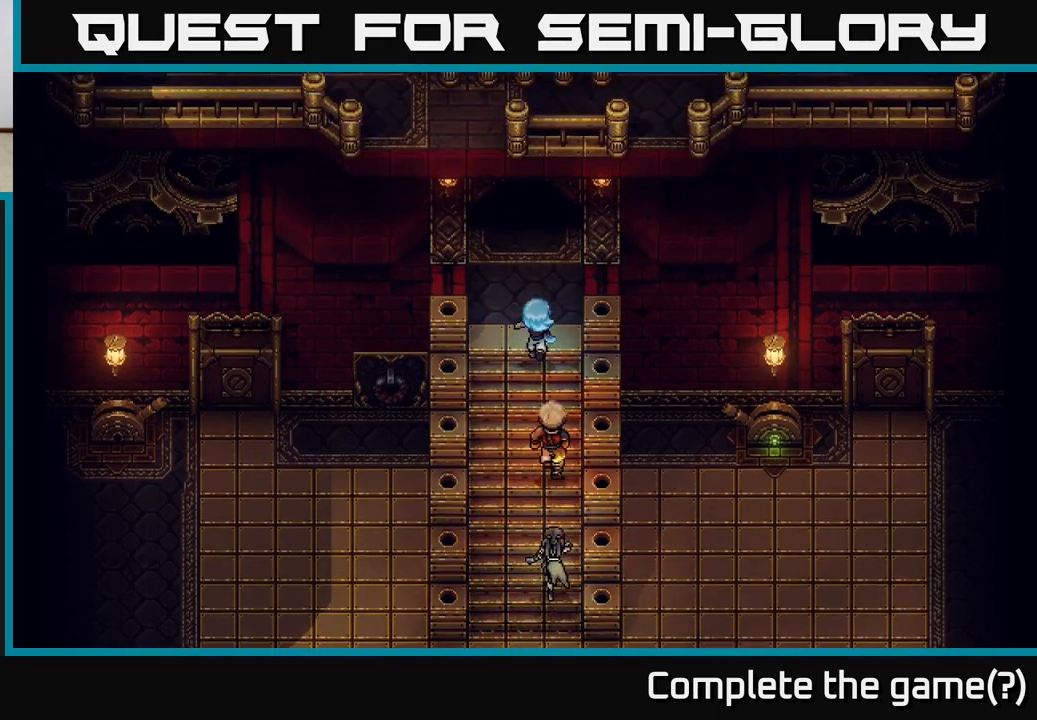
{"buttons": [], "left_stick": "center", "events": [[417, "left_stick", "center"]]}
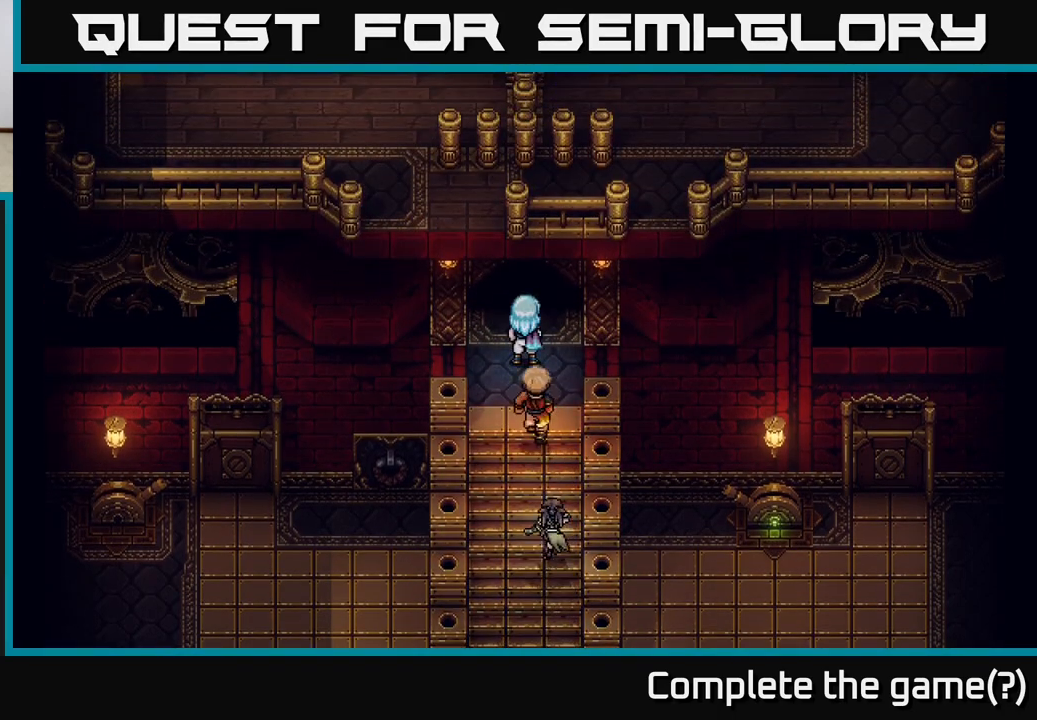
{"buttons": [], "left_stick": "center", "events": [[50, "SELECT", "down"], [233, "SELECT", "up"]]}
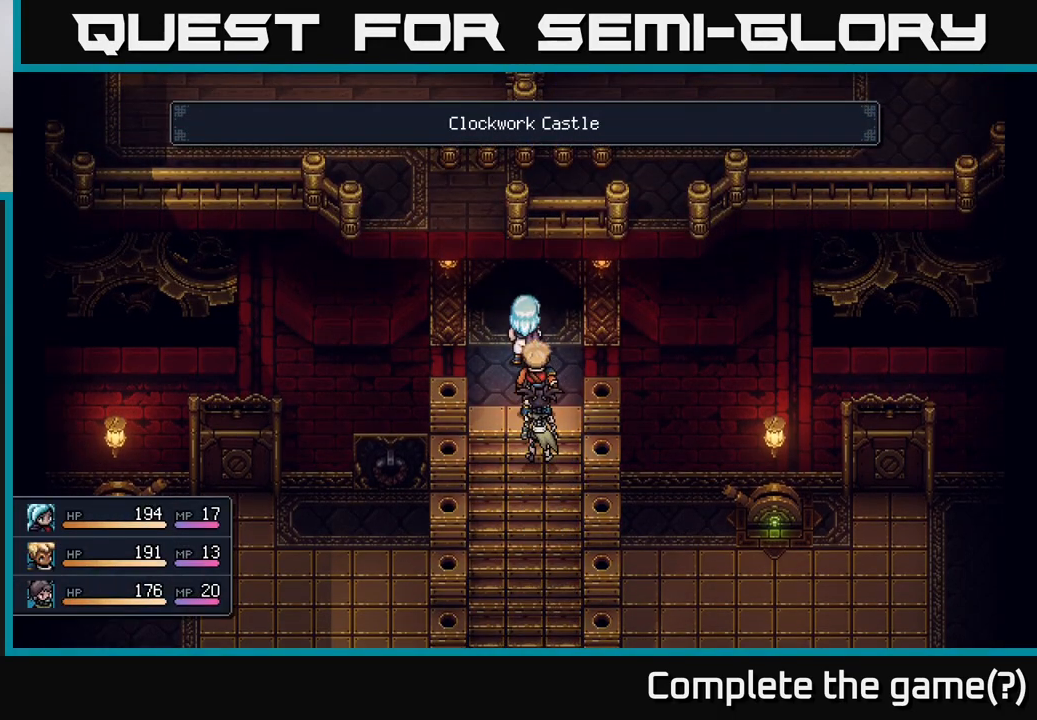
{"buttons": [], "left_stick": "up-left", "events": [[183, "SELECT", "down"], [283, "SELECT", "up"], [400, "left_stick", "up-left"]]}
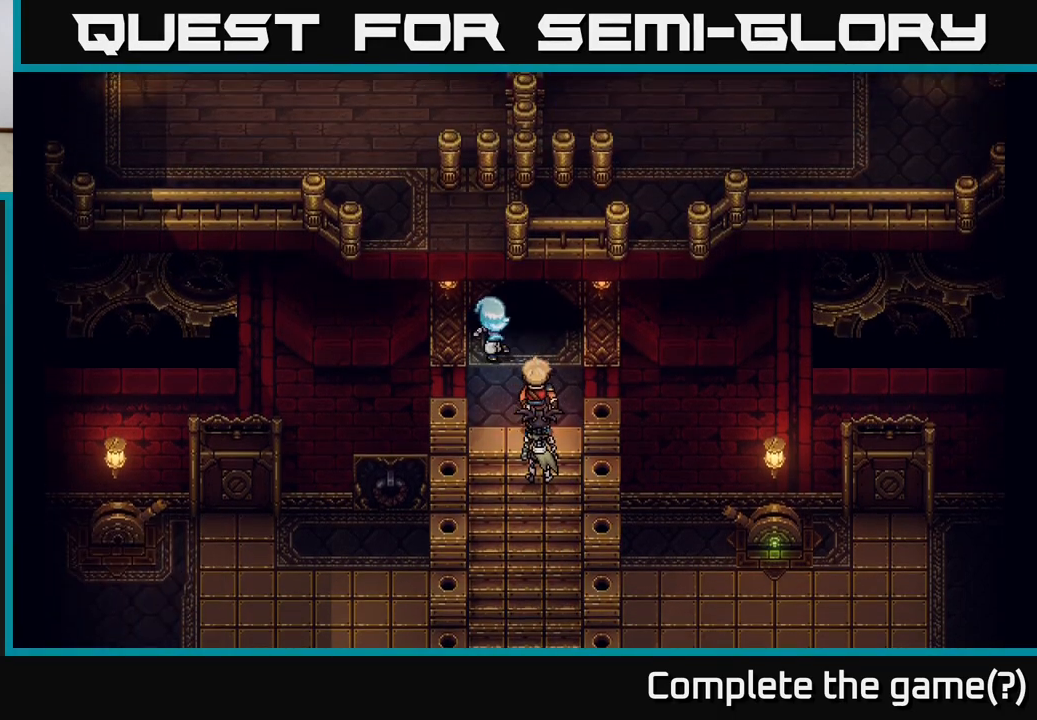
{"buttons": [], "left_stick": "up-left", "events": [[67, "left_stick", "up"], [167, "A", "down"], [300, "A", "up"], [367, "A", "down"], [383, "left_stick", "up-left"], [500, "A", "up"]]}
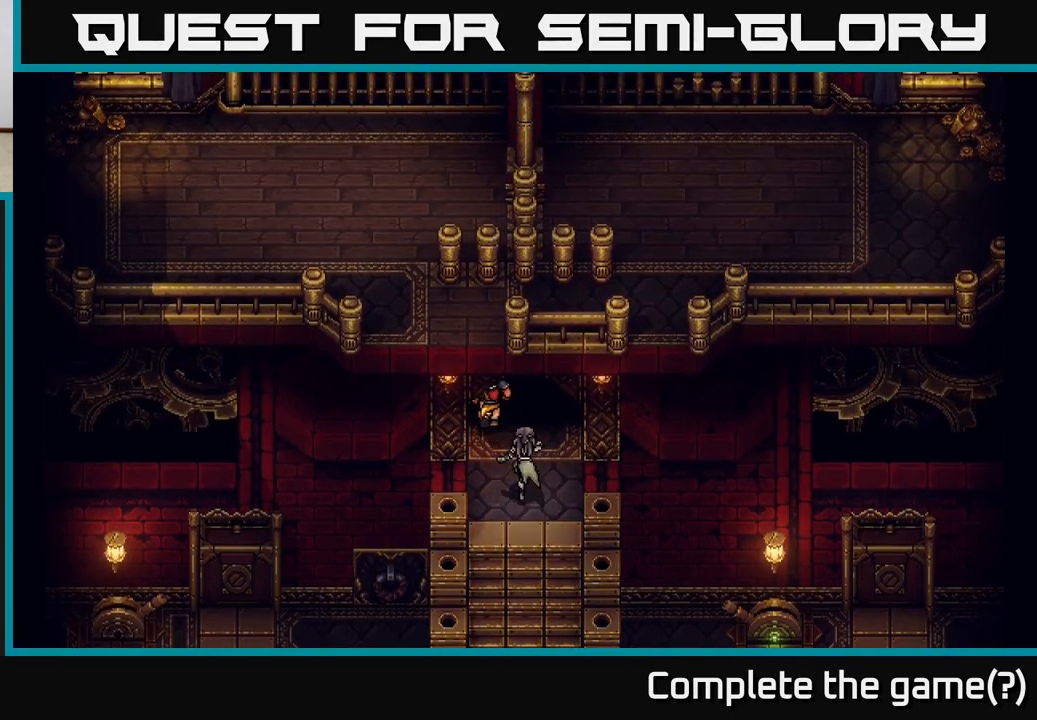
{"buttons": [], "left_stick": "up-right", "events": [[67, "left_stick", "up"], [233, "A", "down"], [250, "left_stick", "up-right"], [383, "A", "up"]]}
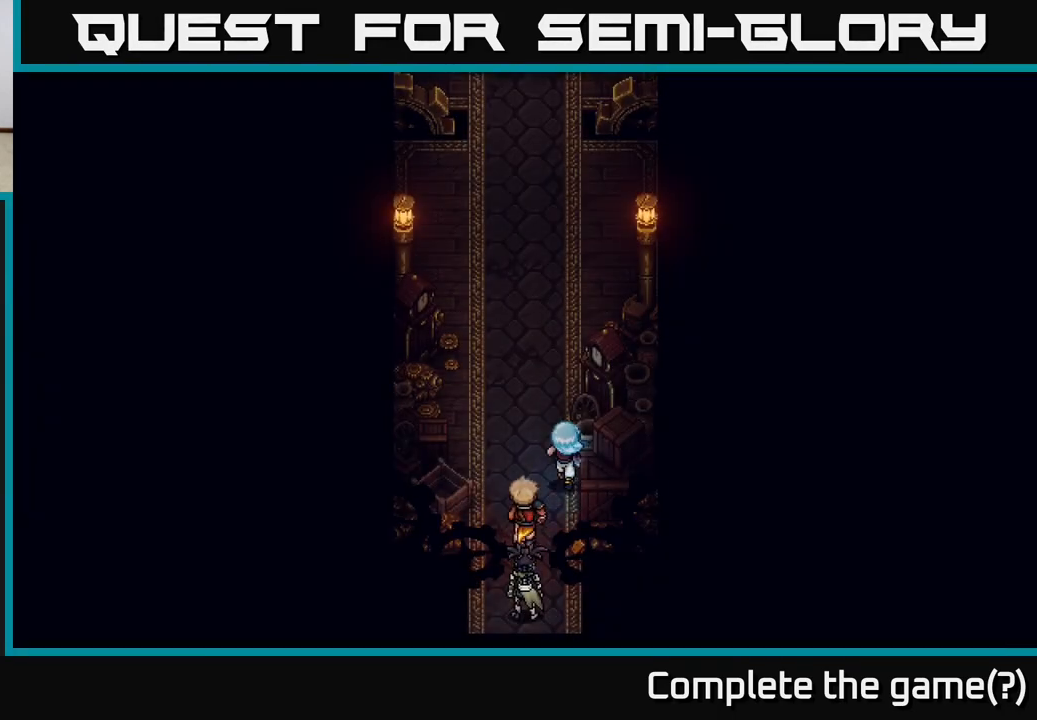
{"buttons": [], "left_stick": "up", "events": [[17, "left_stick", "up"]]}
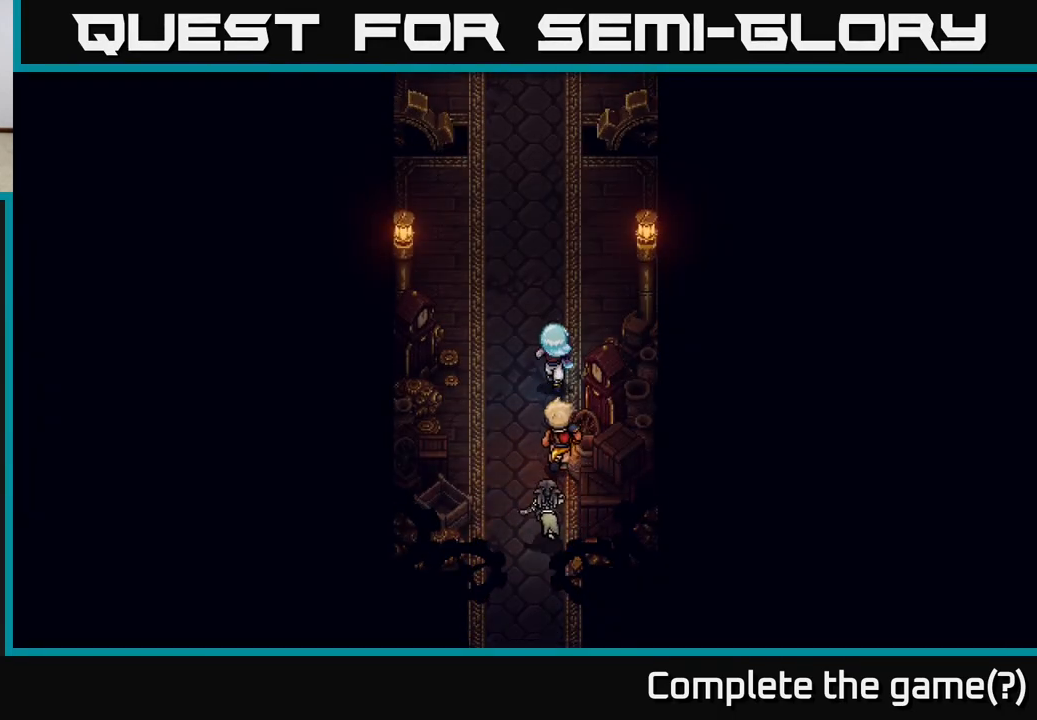
{"buttons": [], "left_stick": "up", "events": [[17, "left_stick", "up-left"], [167, "left_stick", "up"]]}
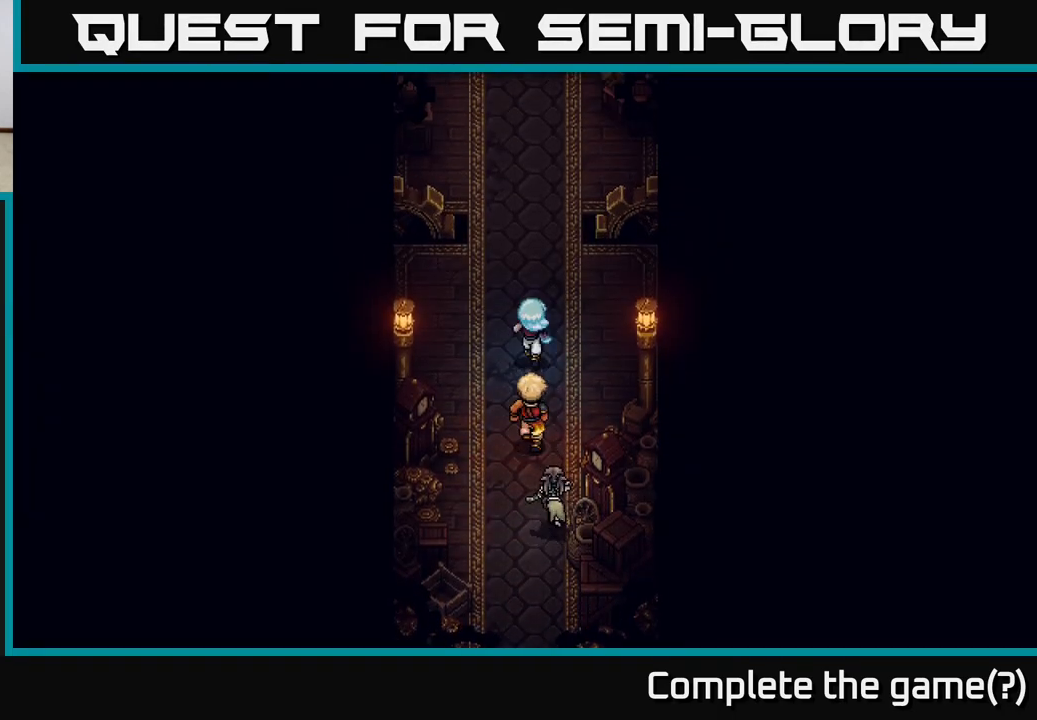
{"buttons": [], "left_stick": "up", "events": []}
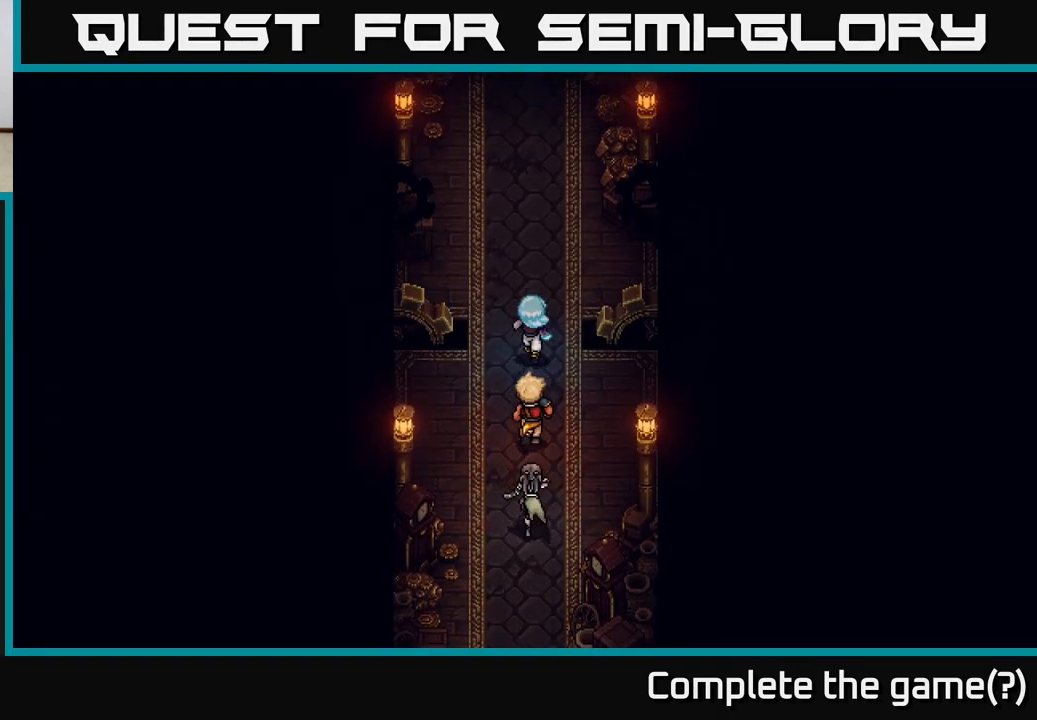
{"buttons": [], "left_stick": "up", "events": []}
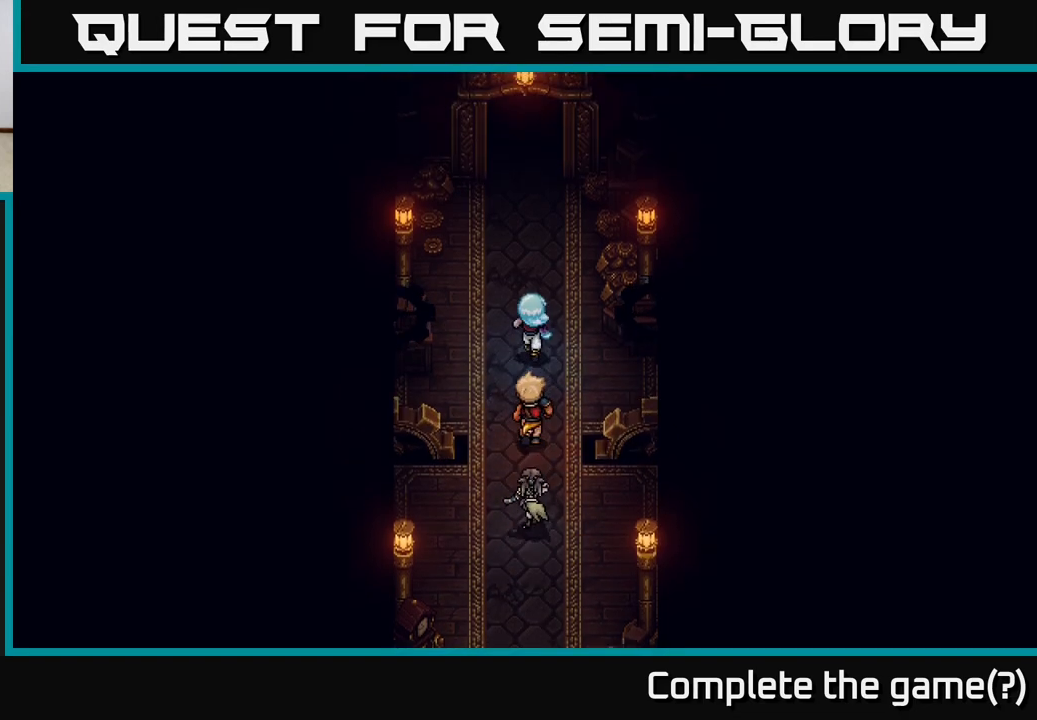
{"buttons": [], "left_stick": "up", "events": []}
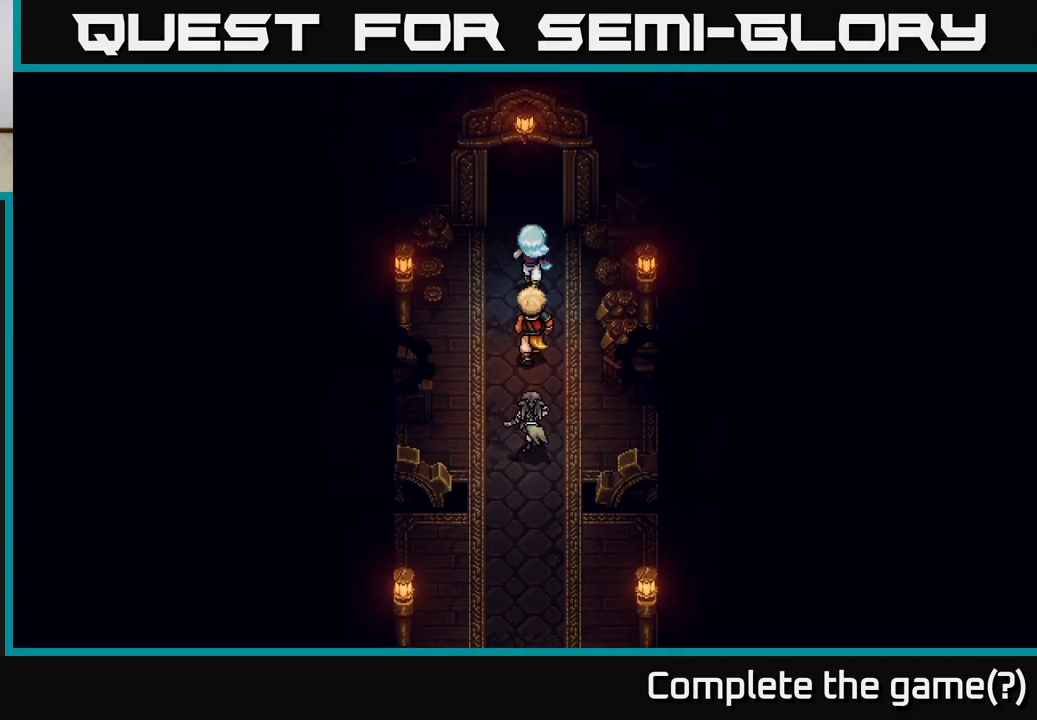
{"buttons": [], "left_stick": "up", "events": []}
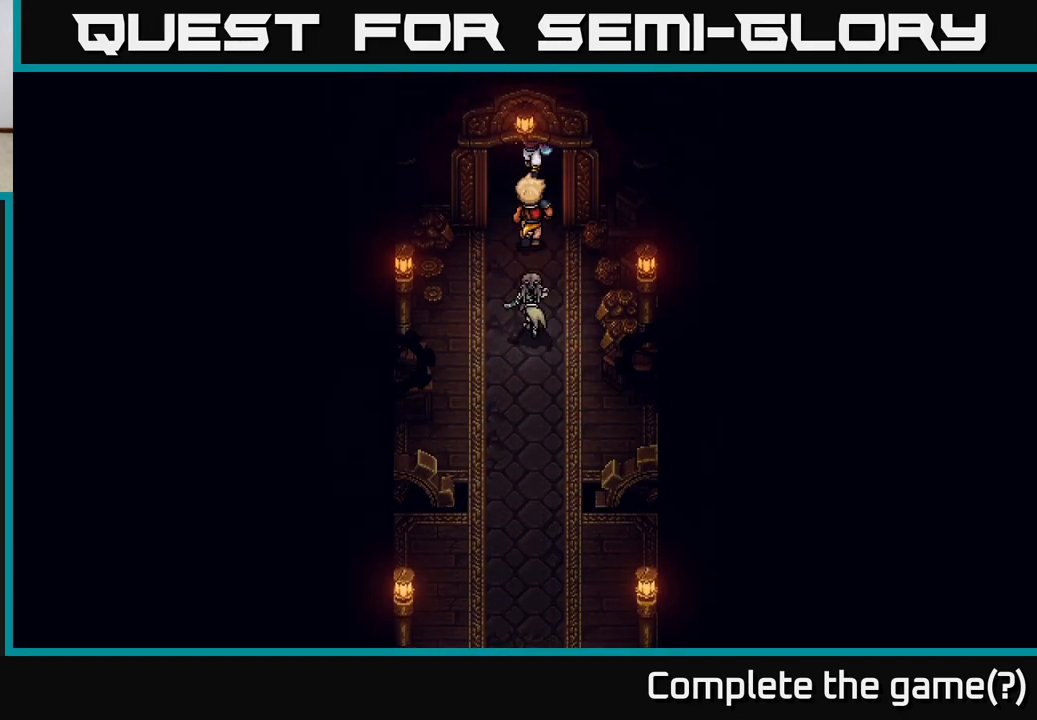
{"buttons": [], "left_stick": "up", "events": []}
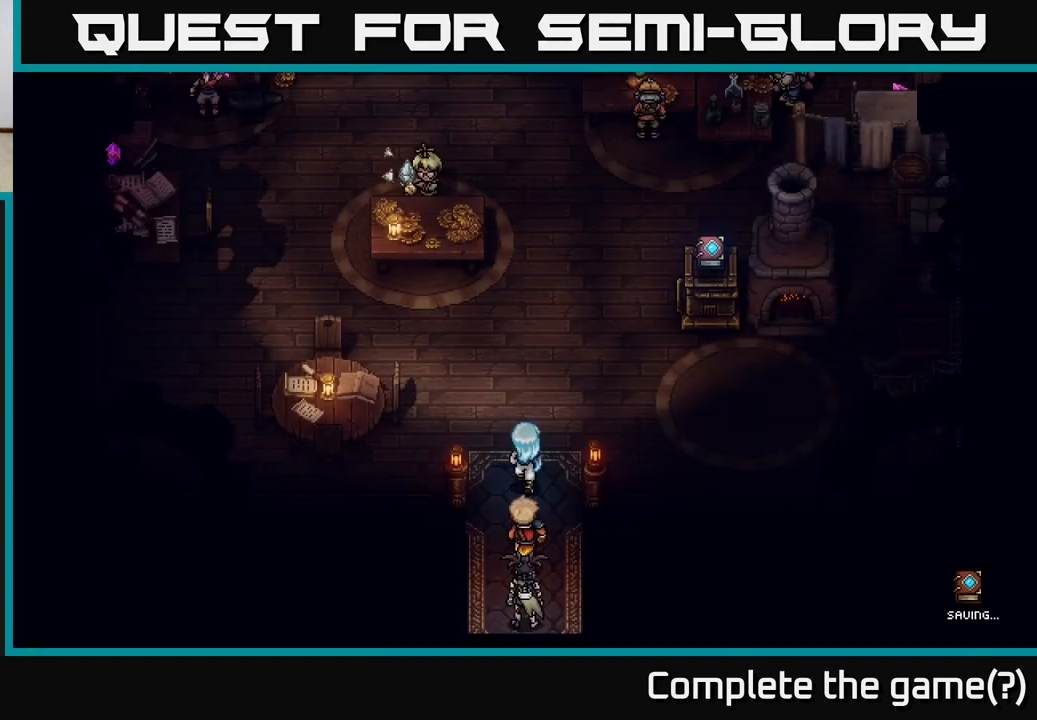
{"buttons": [], "left_stick": "up", "events": []}
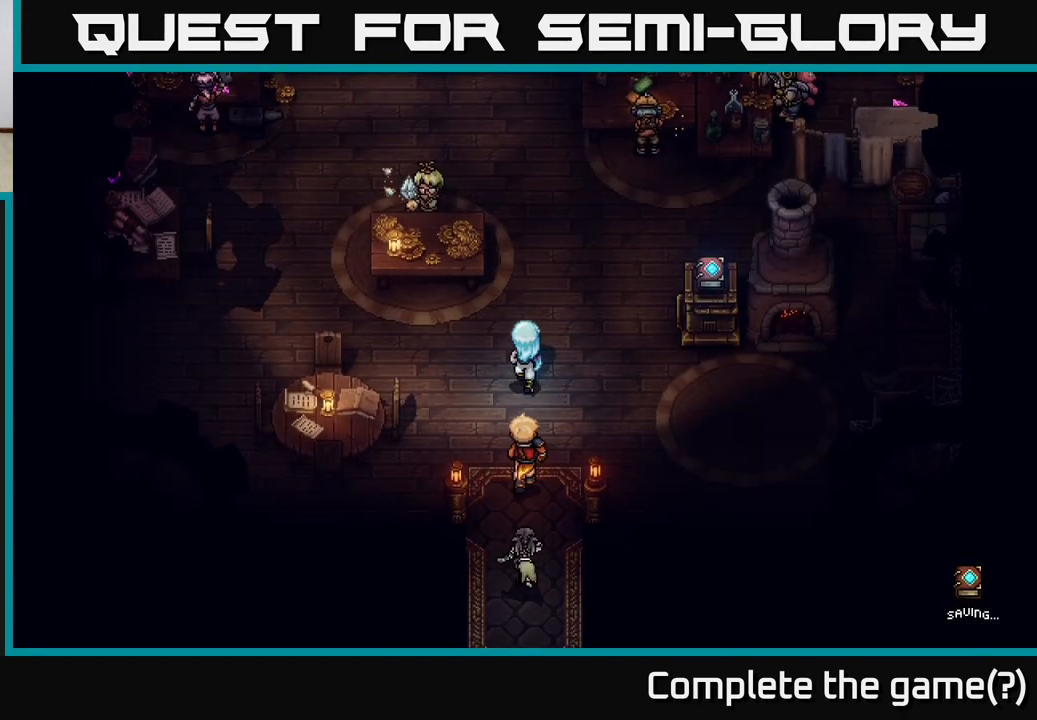
{"buttons": [], "left_stick": "up", "events": [[50, "left_stick", "up-right"], [267, "left_stick", "up"]]}
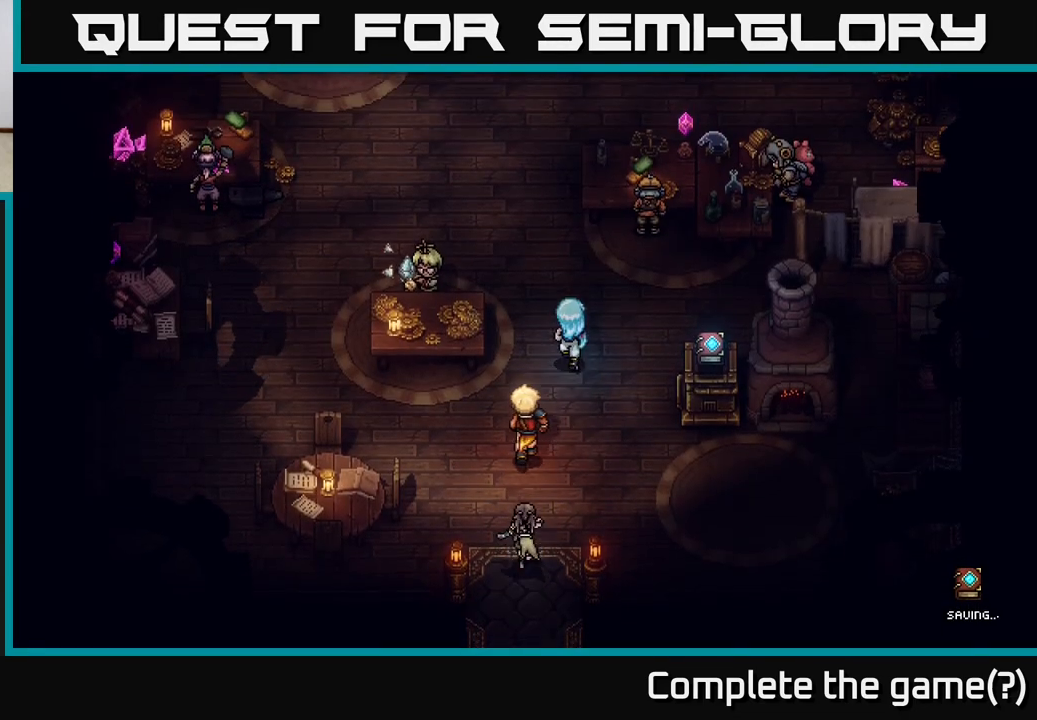
{"buttons": [], "left_stick": "up", "events": []}
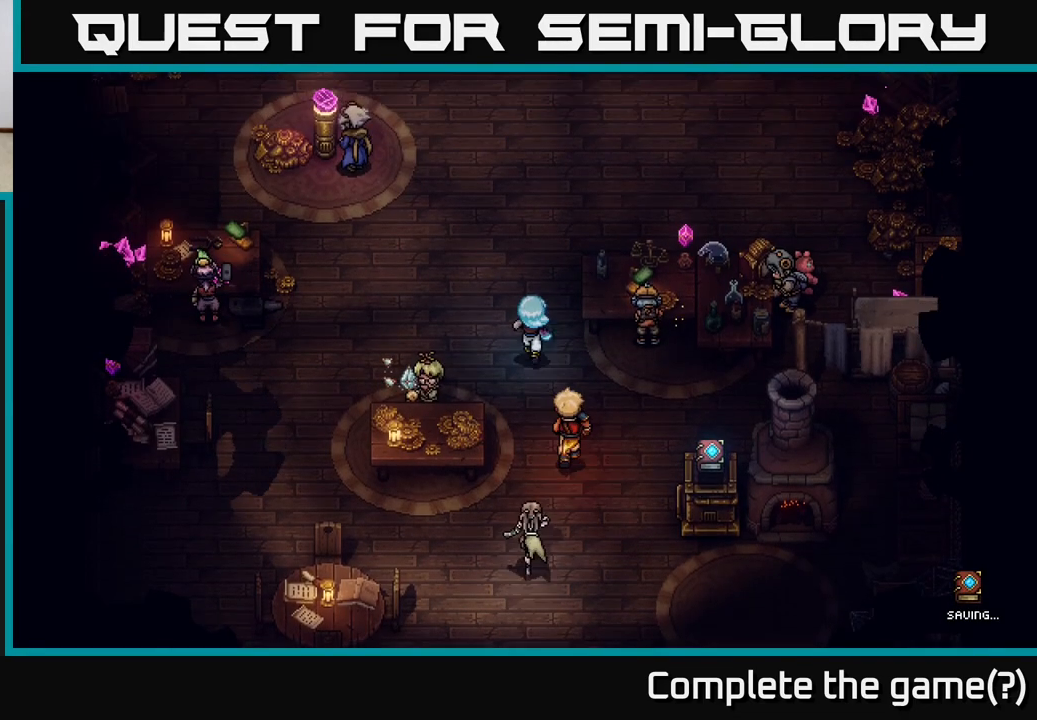
{"buttons": [], "left_stick": "center", "events": [[267, "left_stick", "center"]]}
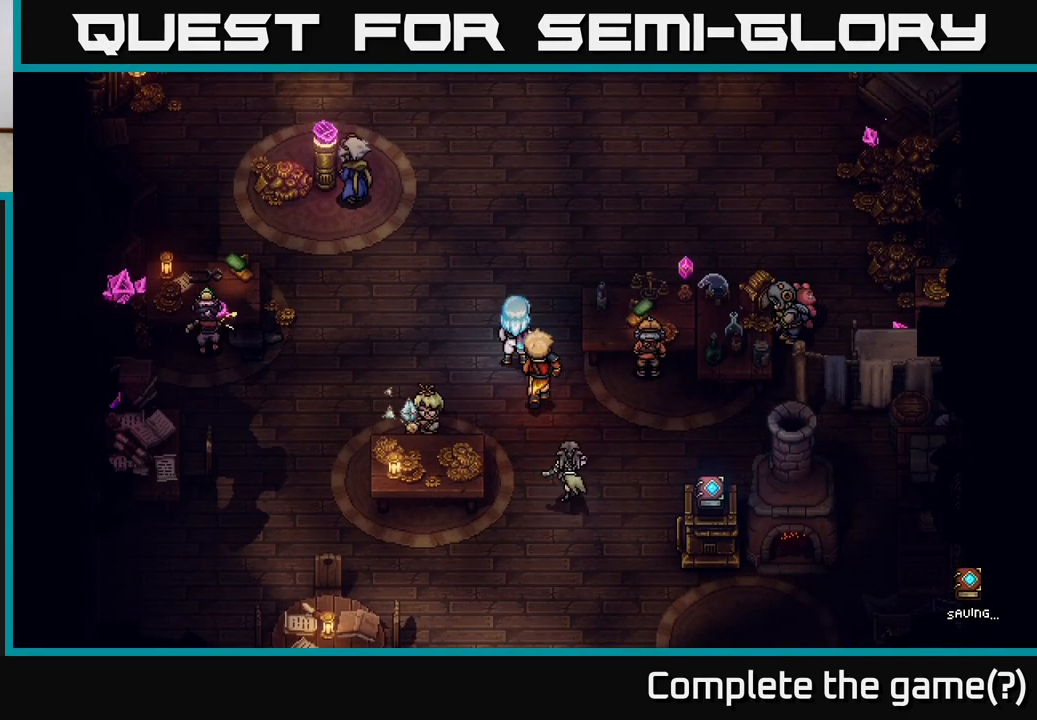
{"buttons": [], "left_stick": "up", "events": [[233, "left_stick", "up"]]}
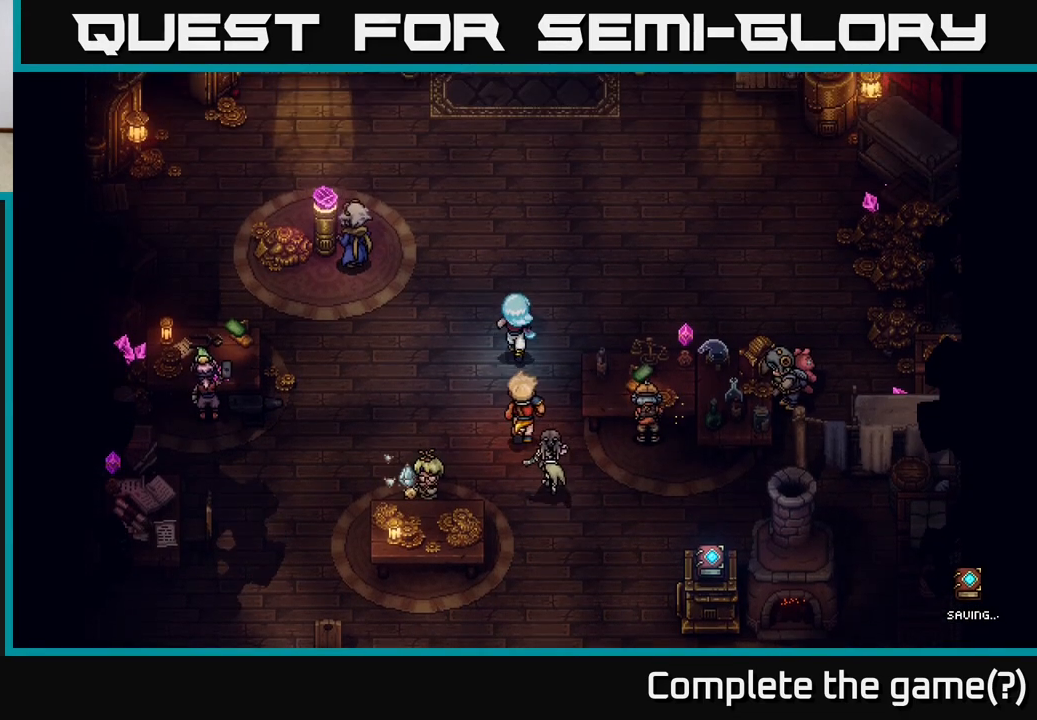
{"buttons": [], "left_stick": "center", "events": [[167, "left_stick", "center"]]}
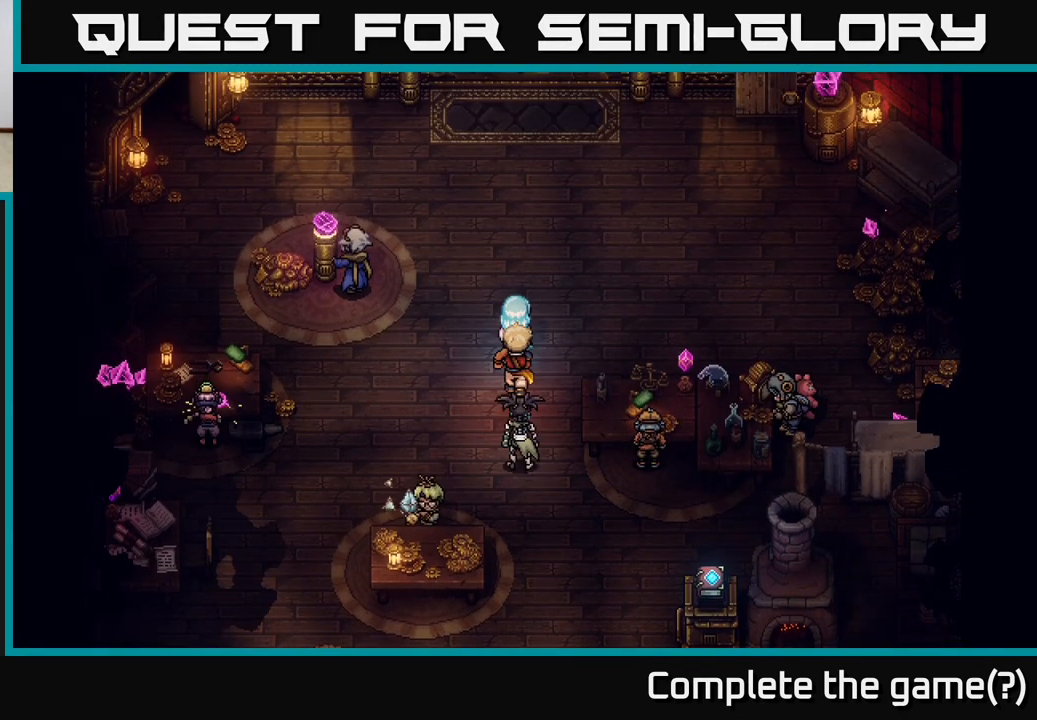
{"buttons": [], "left_stick": "up-left", "events": [[167, "left_stick", "up-right"], [450, "left_stick", "up-left"]]}
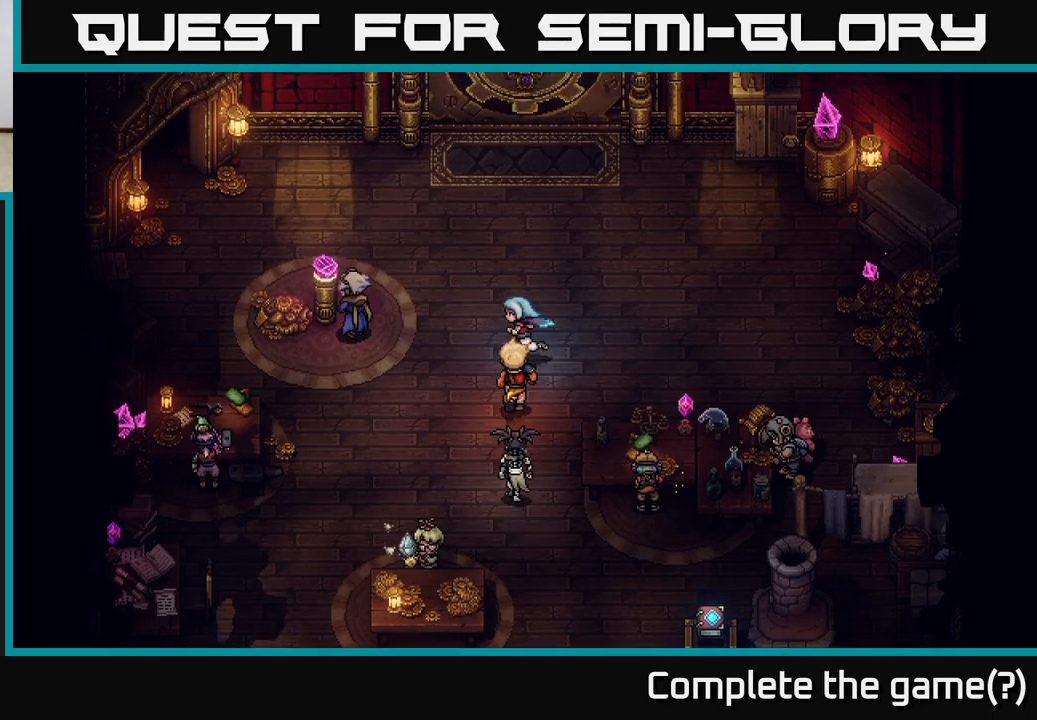
{"buttons": [], "left_stick": "center", "events": [[133, "left_stick", "center"]]}
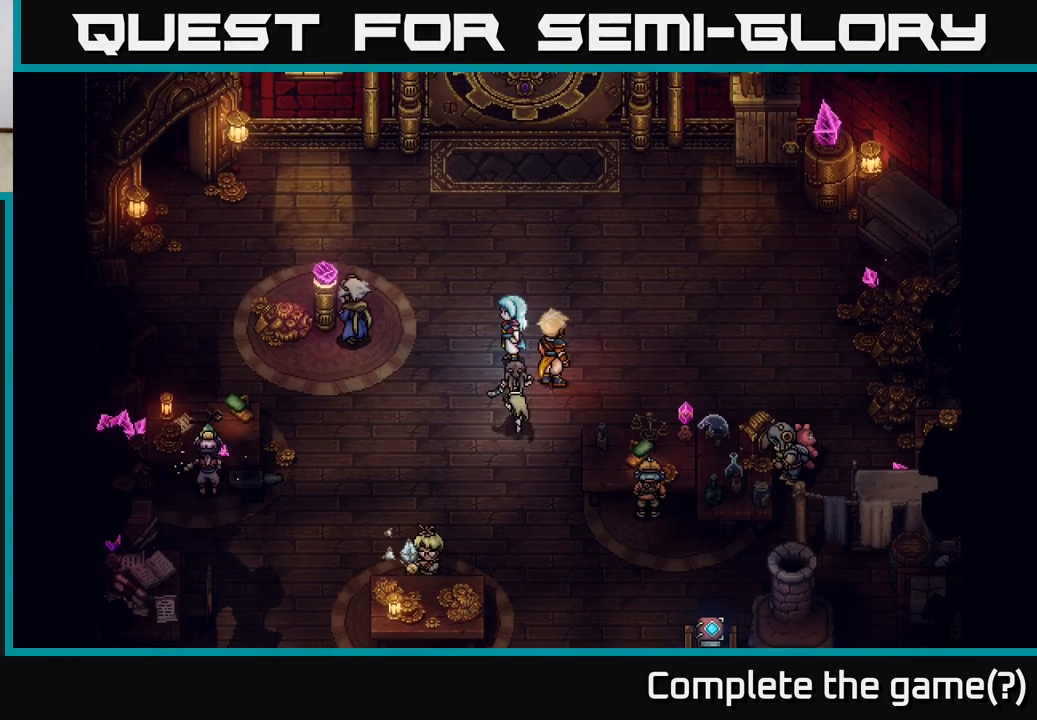
{"buttons": ["SELECT"], "left_stick": "center", "events": [[367, "SELECT", "down"]]}